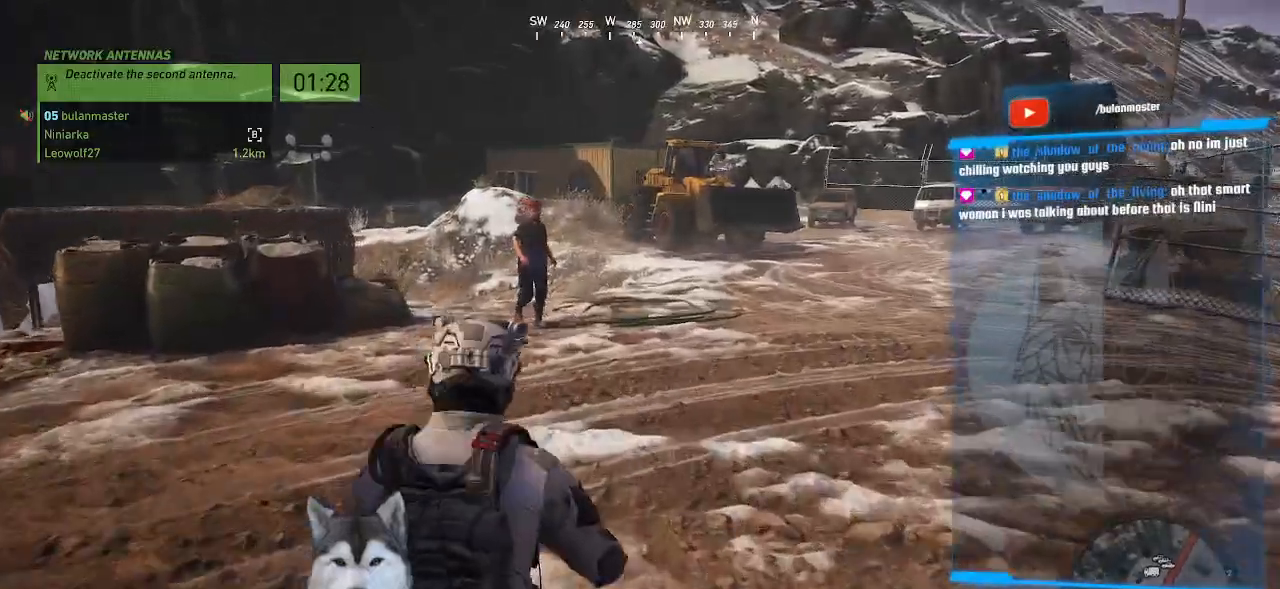
Gameplay with keyboard and mouse; each line is a JSON object with the keys and mouse buttons held at the frame after it. "events" lists presses ("down") and releases ("up") of ".", "/", "0", "1", "2", "3", "4", "5", "6", "7", "8", "9", "a", "alt_l", "alt_r", "b", "backslash", "backspace", "c", "caps_lock", "comma", "ctrl_l", "ctrl_r", "d", "e", "equals", "f", "g", "h", "i", "j", "k", "l", "lbracket", "m", "minus", "n", "o", "p", "q", "quote", "r", "rbracket", "return", "s", "semicolon", "shift_l", "shift_r", "space", "t", "tab", "tilde", "u", "v", "w", "x", "y", "z", "mouse_left", "mouse_wheel" and "mouse_right" between this image and that frame as [ms after this image, input, new state], when the widget could be followed in between. "mouse_left", "mouse_wheel", "mouse_right" = the "left", "wheel", "right" buttons of the "mouse" list. No other keys are recorded. "wheel" means that the mouse wheel is clicked or scrolled. Not read: mouse_move.
{"keys": ["w"], "mouse": []}
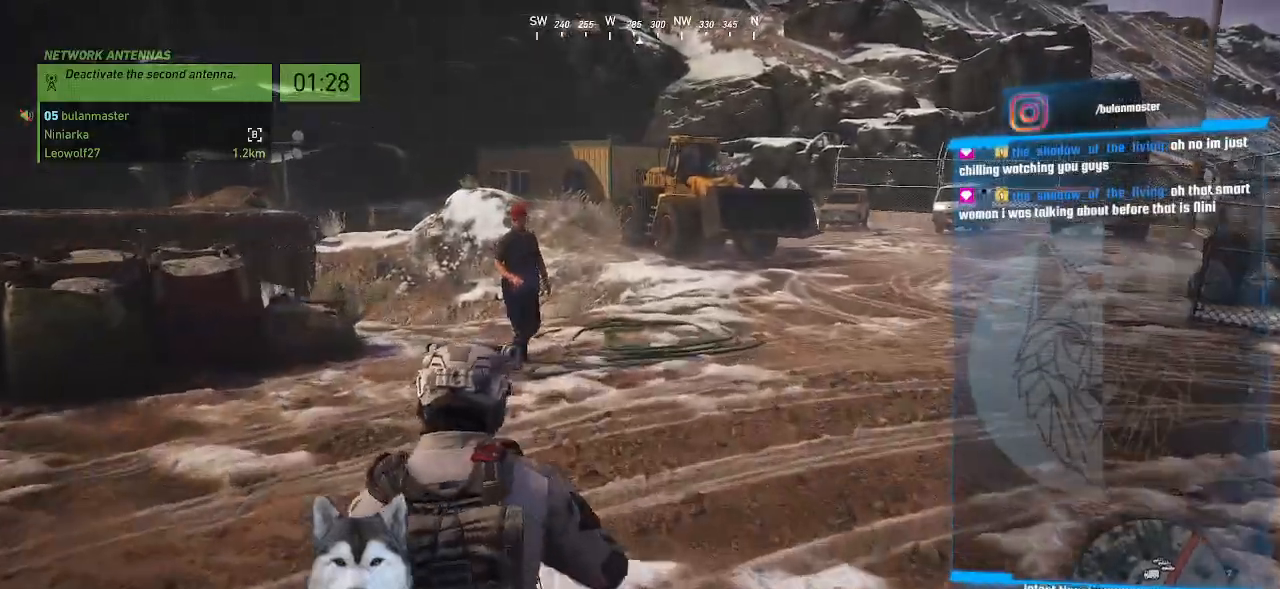
{"keys": ["d", "w"], "mouse": []}
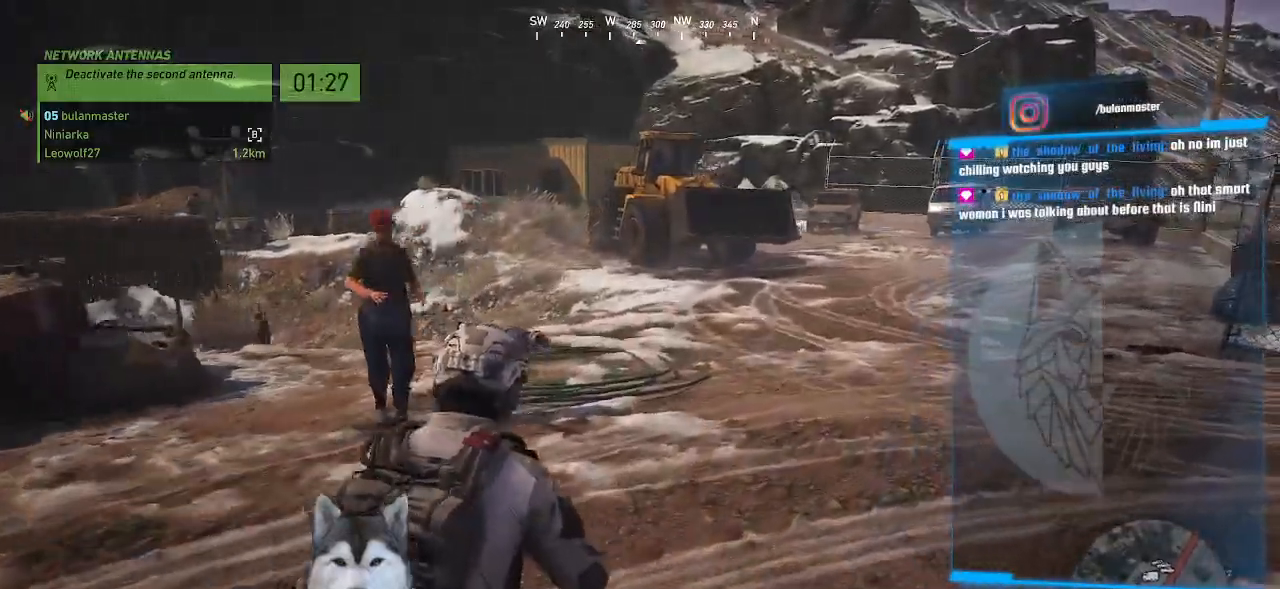
{"keys": ["w"], "mouse": [], "events": [[33, "d", "up"]]}
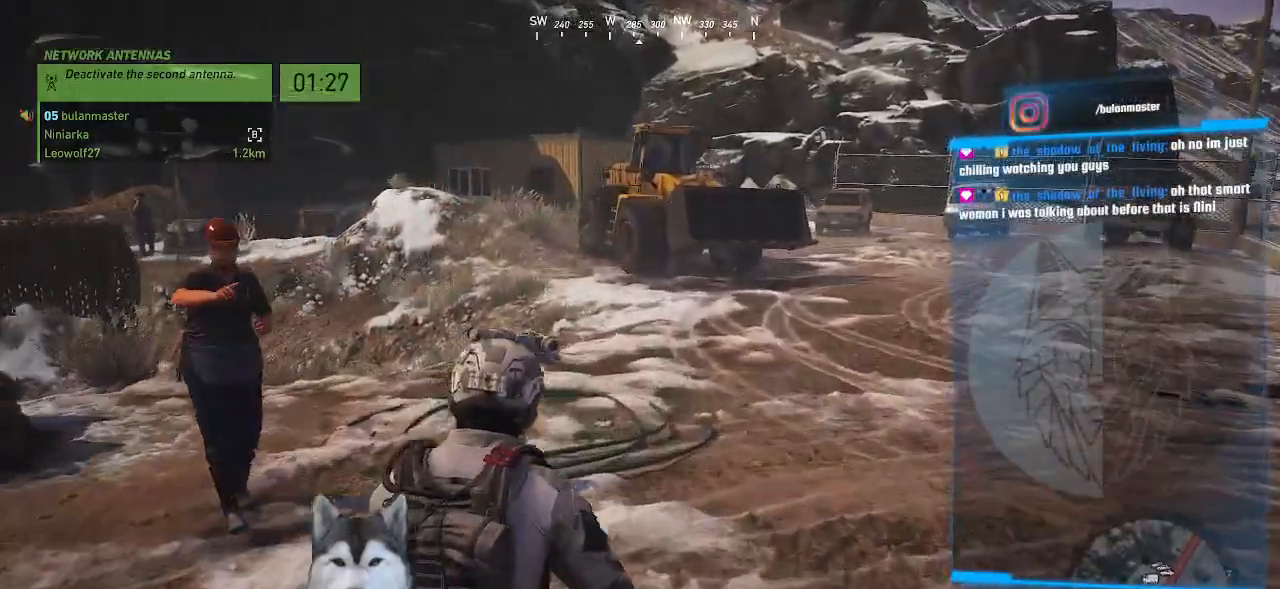
{"keys": ["w"], "mouse": [], "events": []}